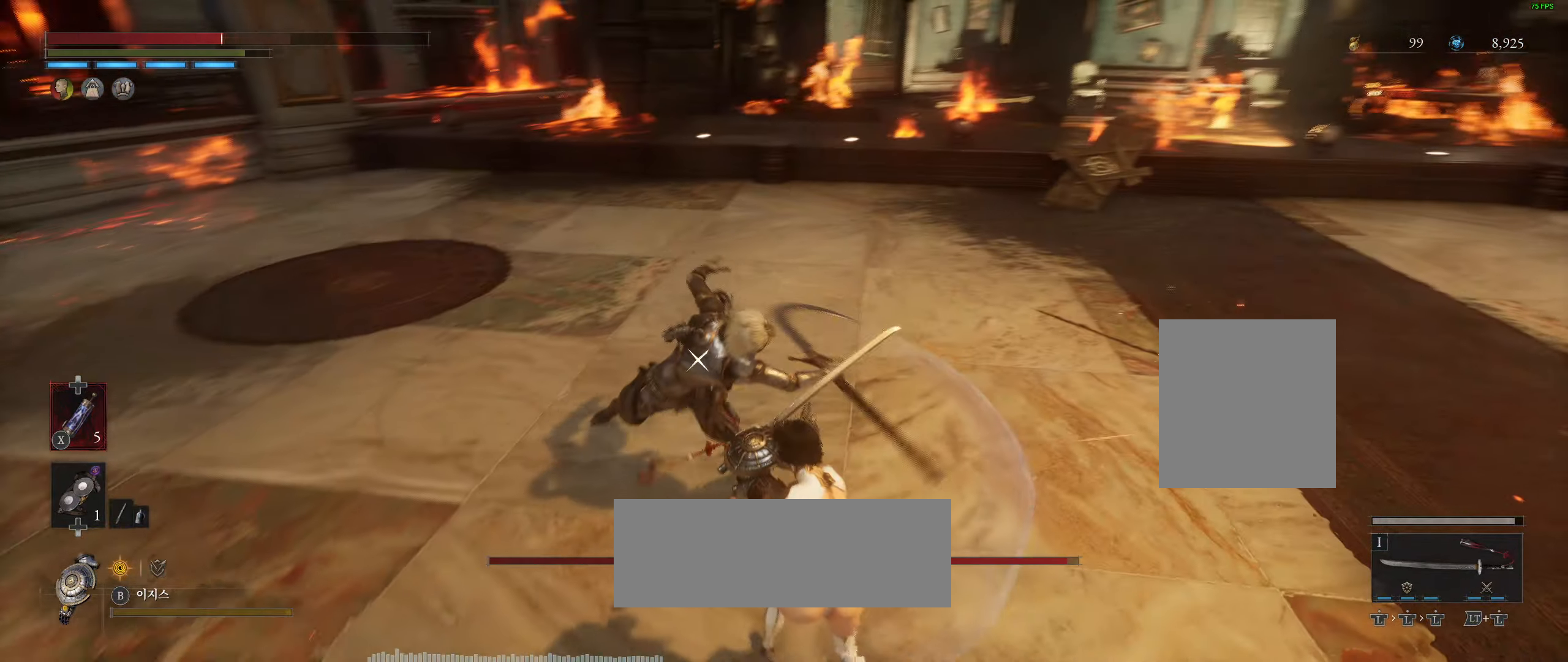
Gameplay with a controller (Xbox layout); each line is a JSON object with the inputs held at the frame after it. "events" lists button and stick changes between this image and that frame as [ms after this image, input, new state], when the widget could be followed in between. Not read: DPAD_DOWN DPAD_LEFT DPAD_RIGHT DPAD_UP HOME L1 L3 R1 R3 other_buttons right_stick.
{"buttons": [], "left_stick": "down", "events": [[116, "left_stick", "down"], [150, "L2", "up"]]}
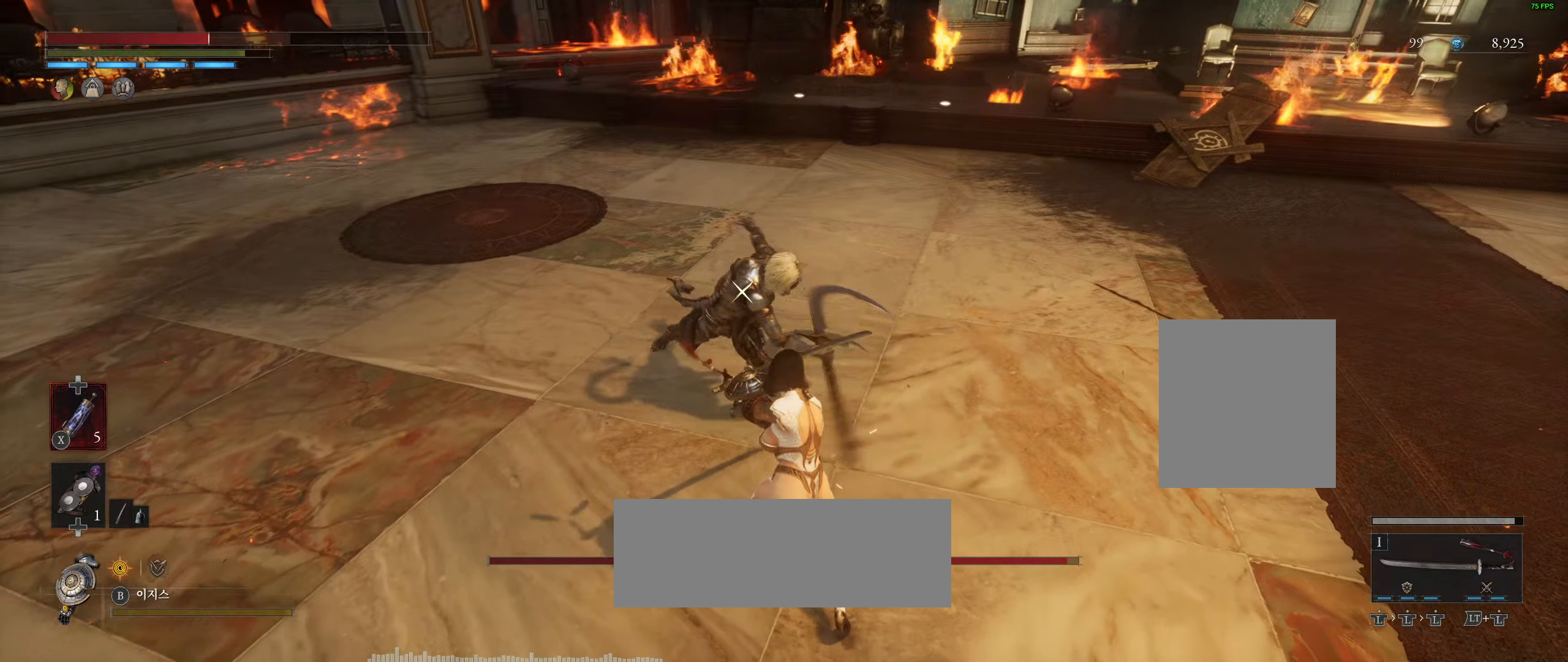
{"buttons": [], "left_stick": "down-right"}
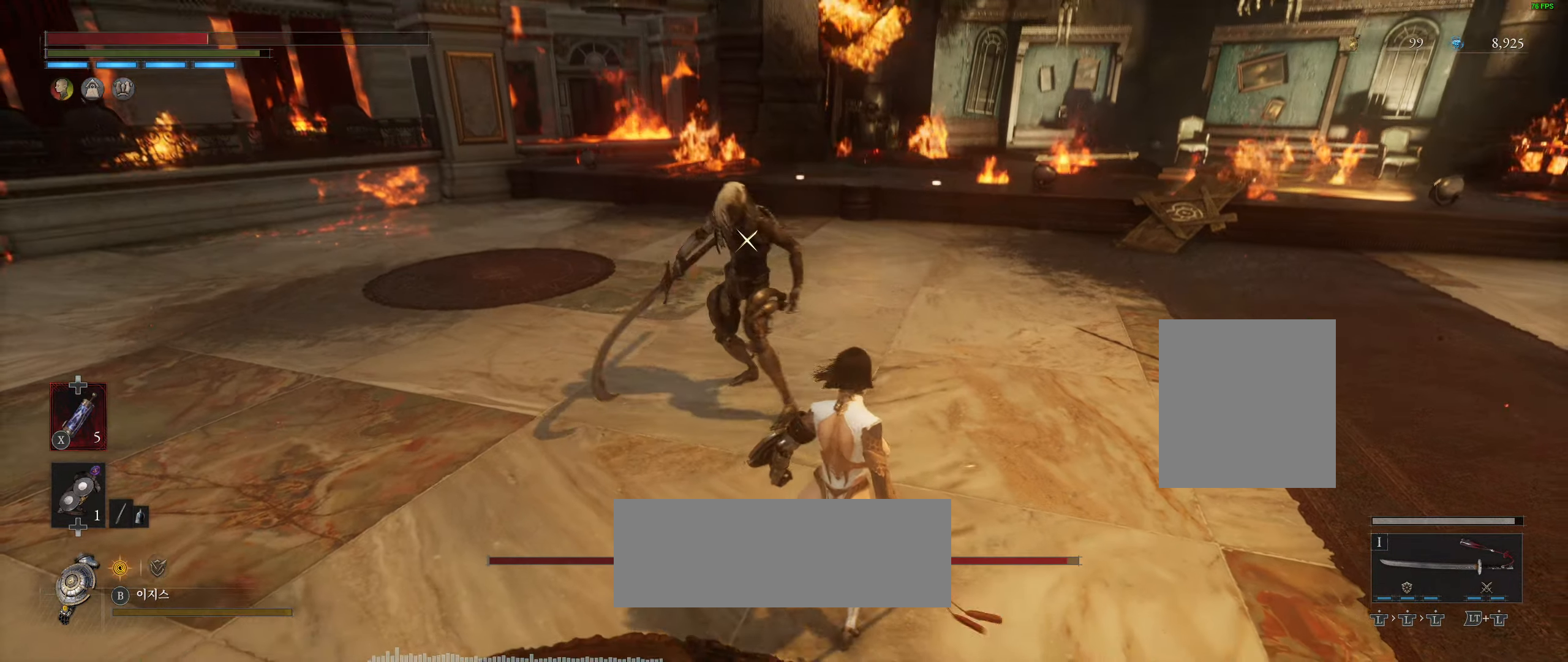
{"buttons": [], "left_stick": "down-right", "events": []}
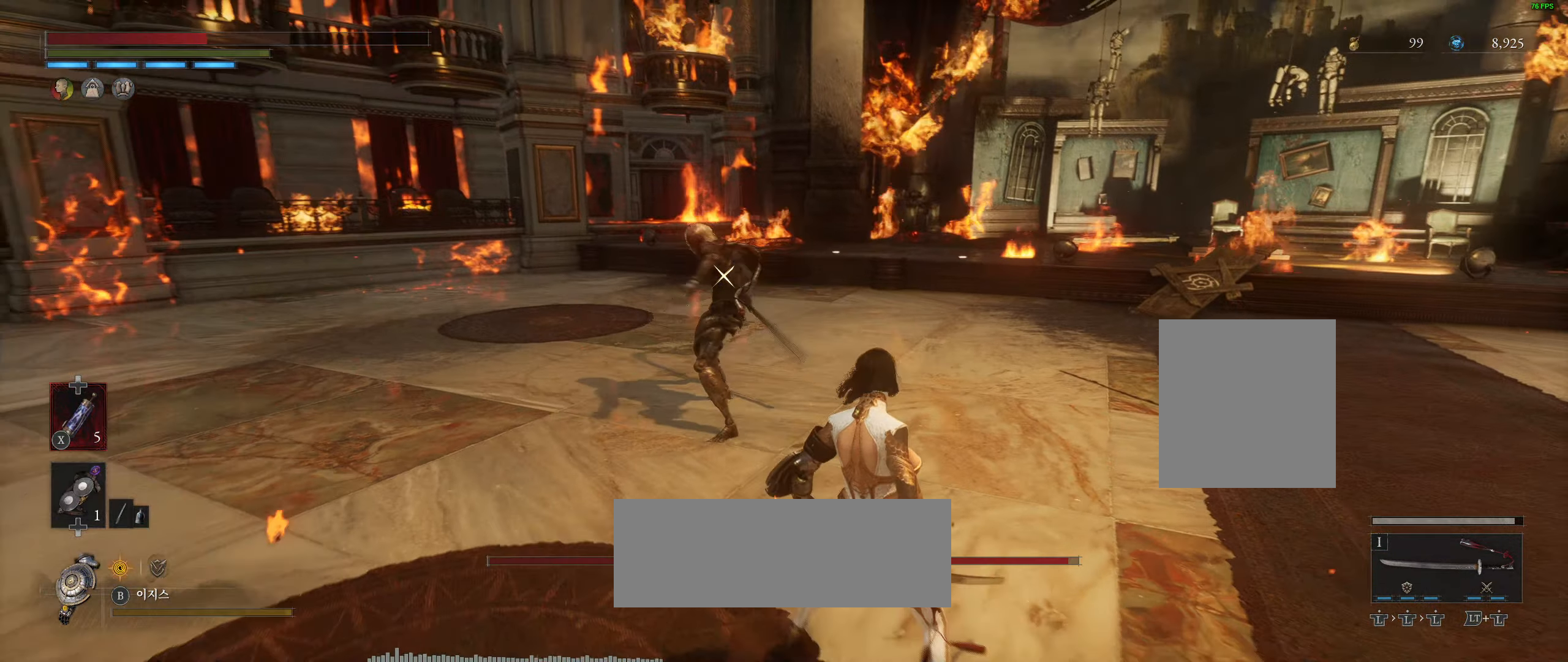
{"buttons": ["L2"], "left_stick": "down-right", "events": [[333, "L2", "down"]]}
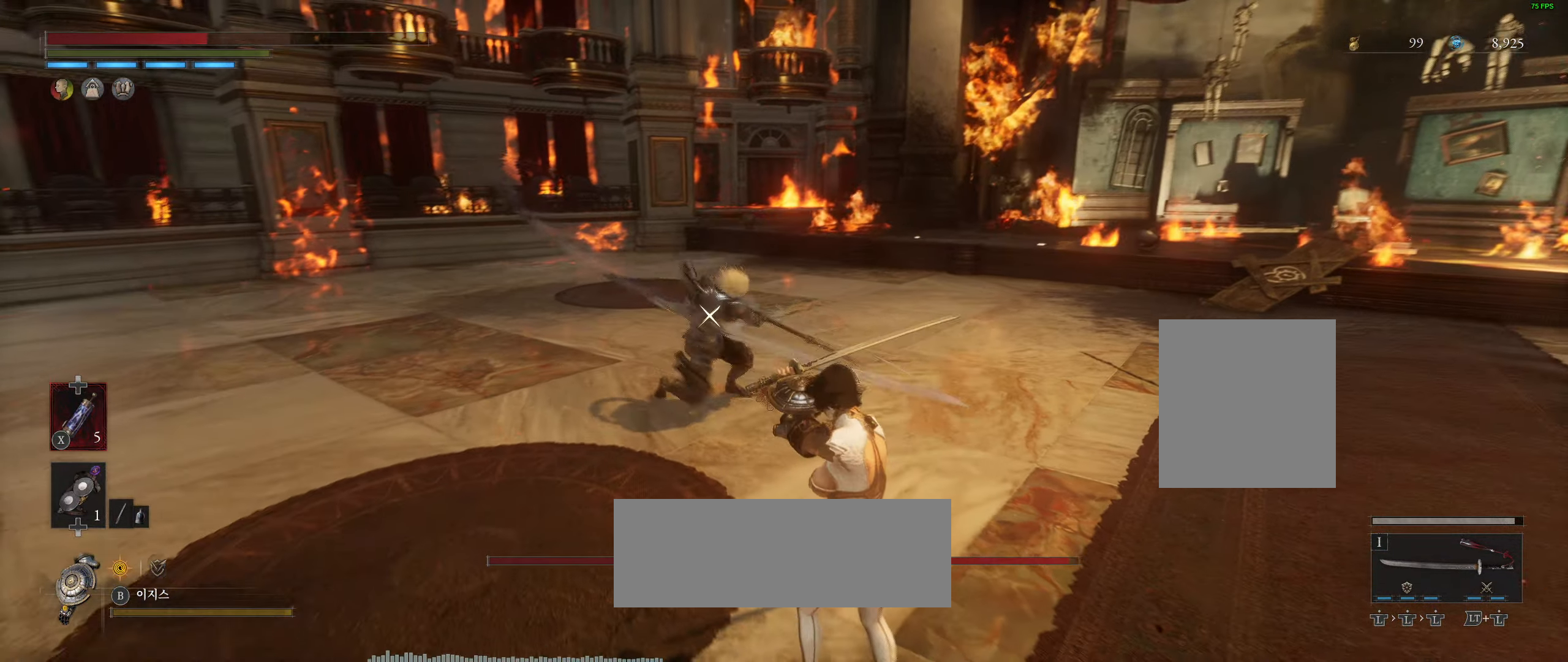
{"buttons": [], "left_stick": "center", "events": [[217, "L2", "up"], [217, "left_stick", "center"]]}
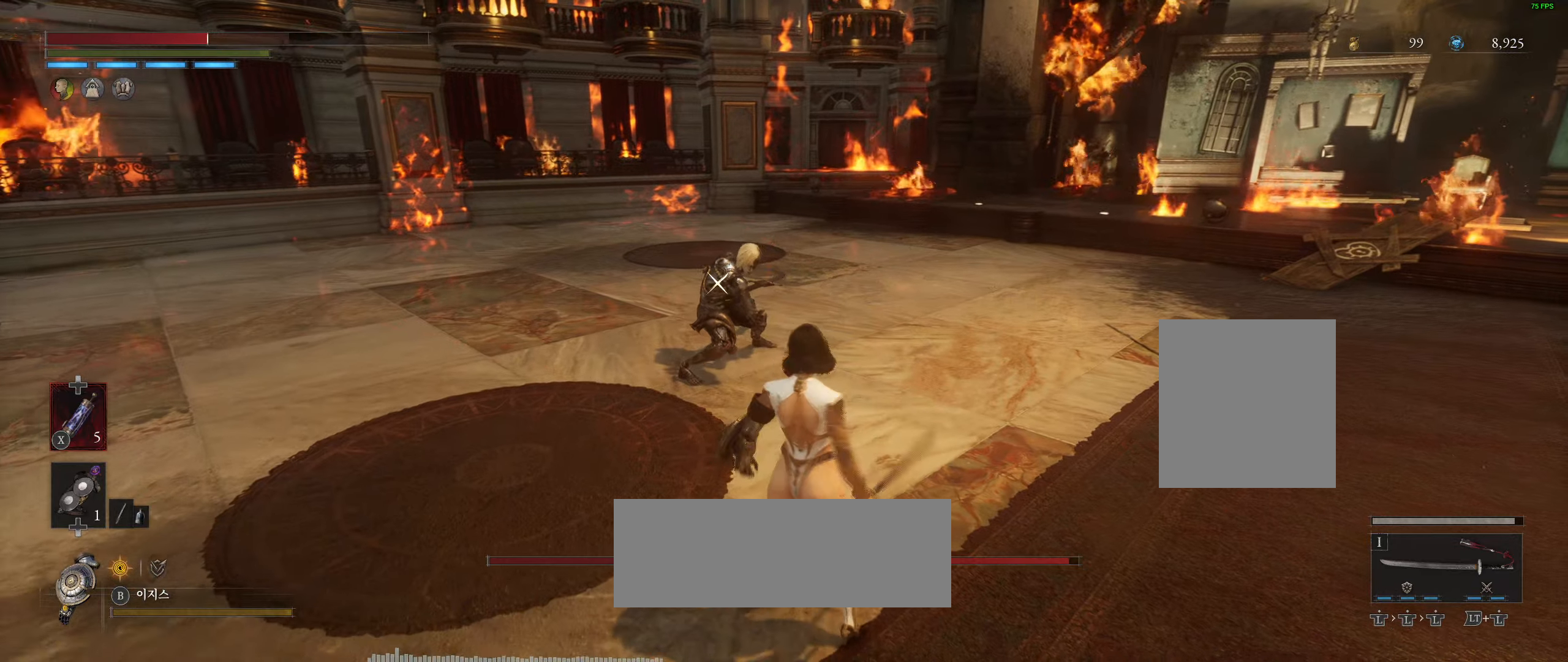
{"buttons": [], "left_stick": "down-right", "events": [[250, "left_stick", "down-right"]]}
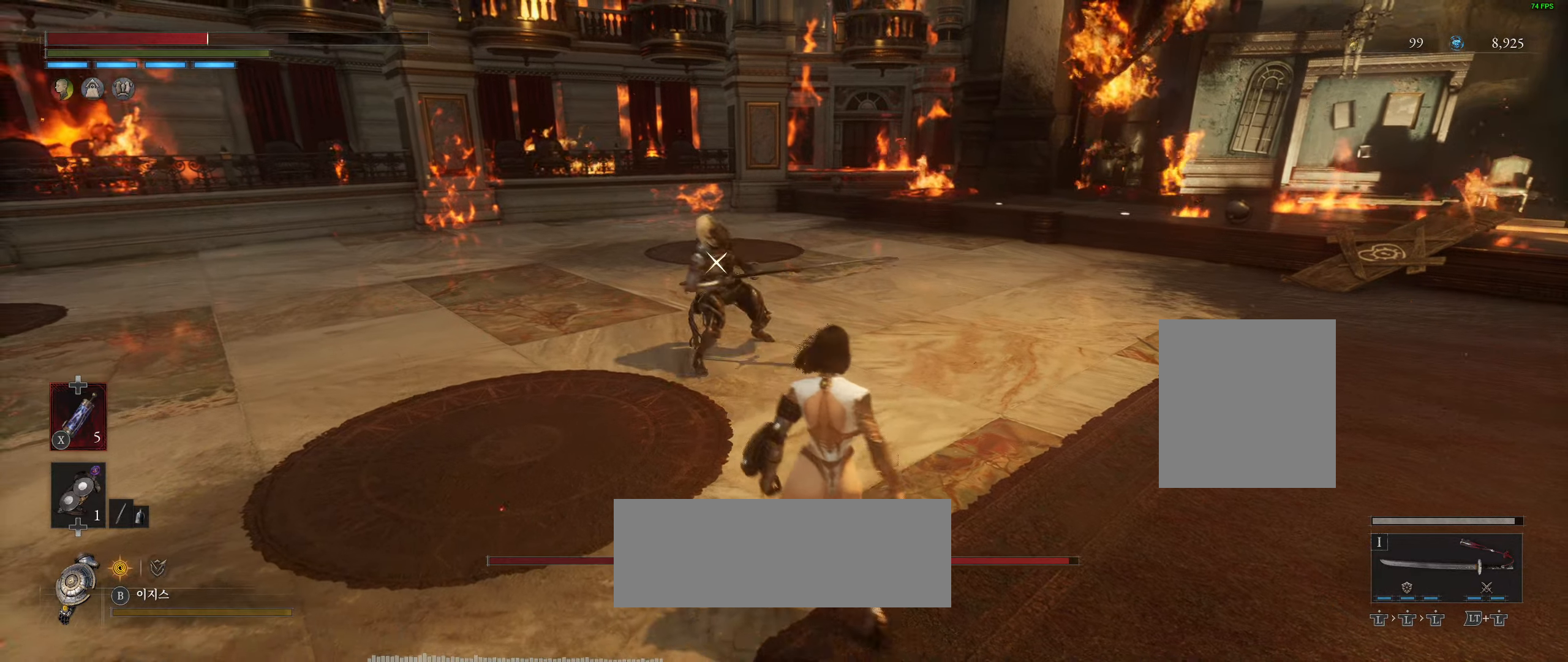
{"buttons": [], "left_stick": "up-left", "events": [[17, "left_stick", "center"], [117, "left_stick", "down-left"], [233, "left_stick", "left"], [400, "left_stick", "up-left"]]}
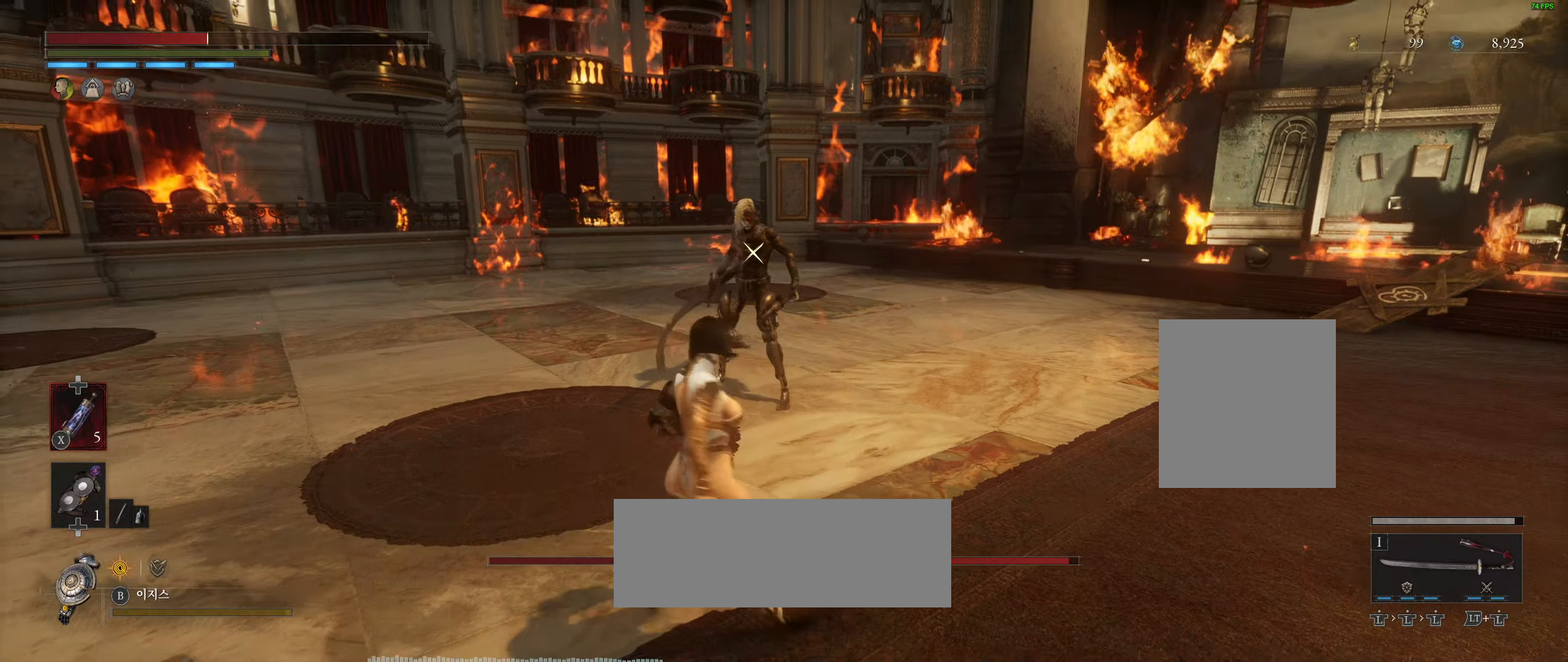
{"buttons": [], "left_stick": "right", "events": [[83, "left_stick", "right"]]}
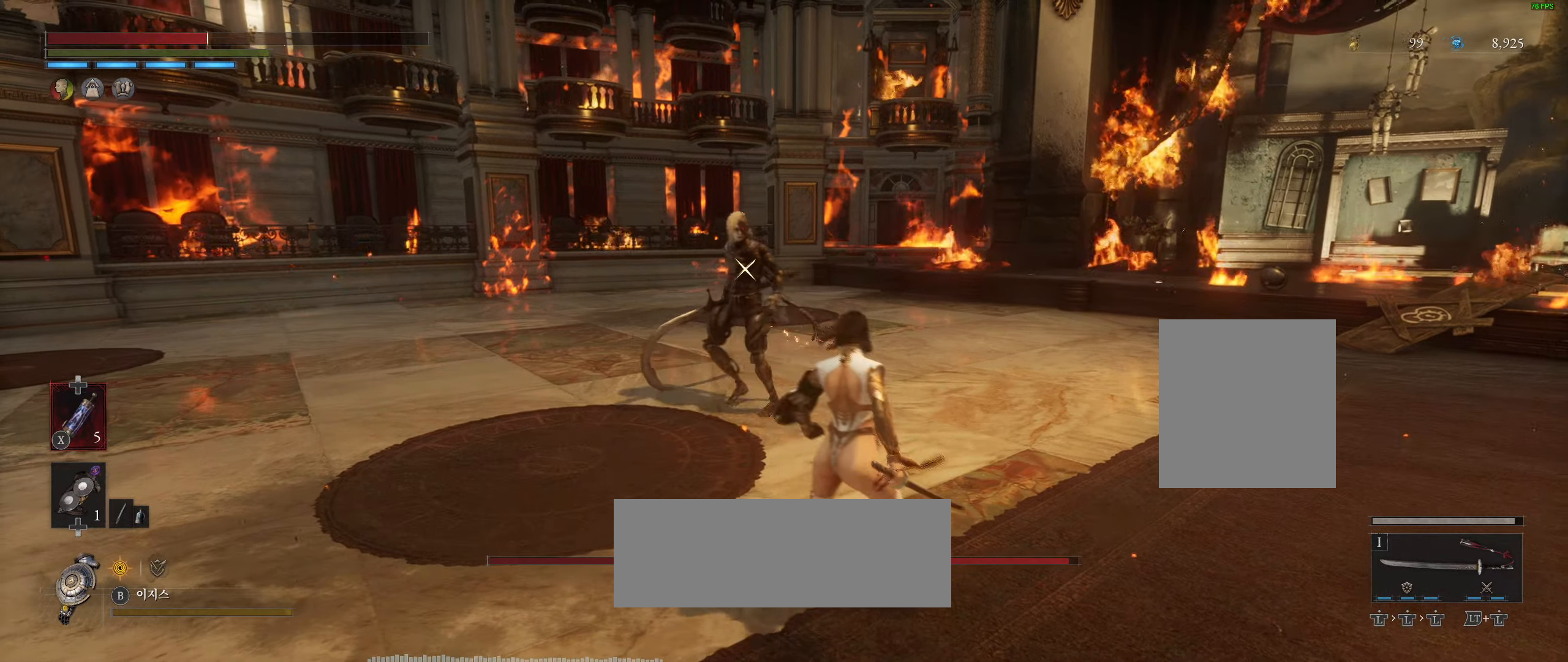
{"buttons": [], "left_stick": "center", "events": [[217, "left_stick", "center"]]}
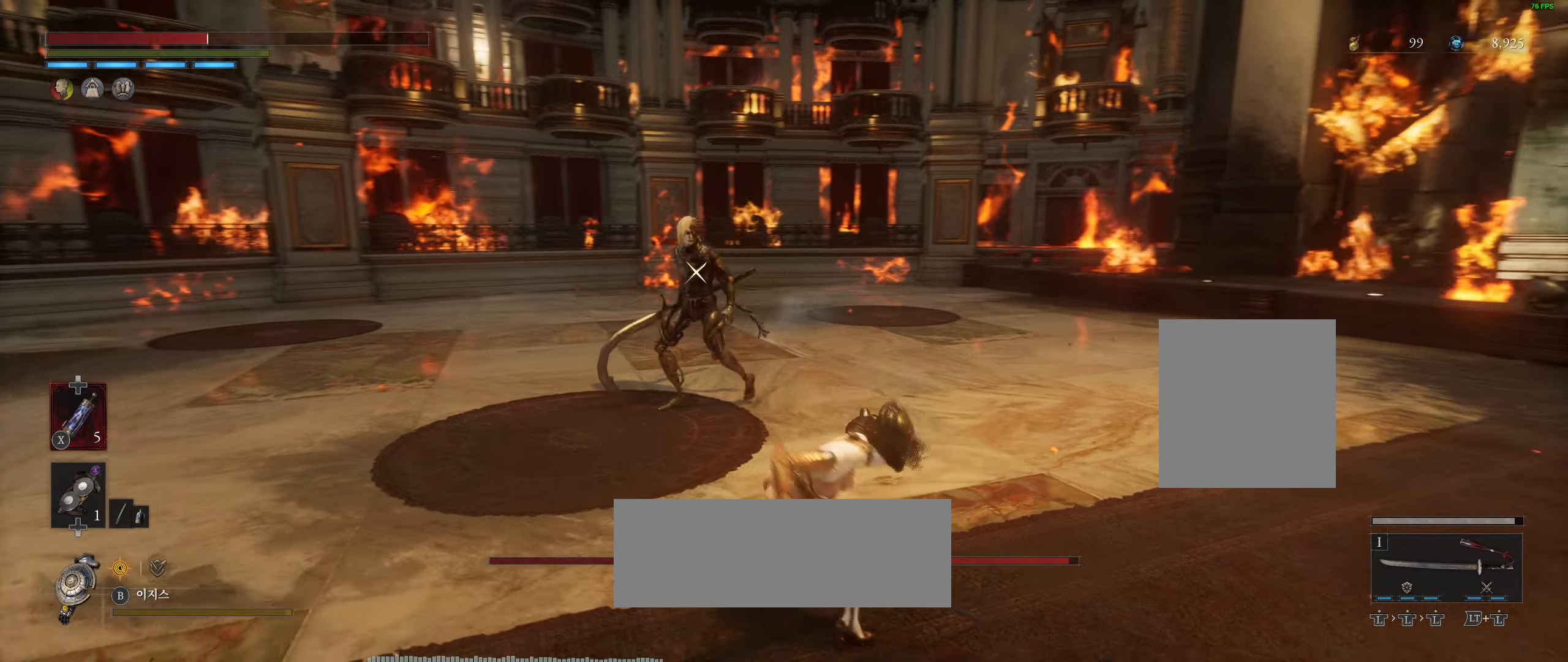
{"buttons": [], "left_stick": "down-right"}
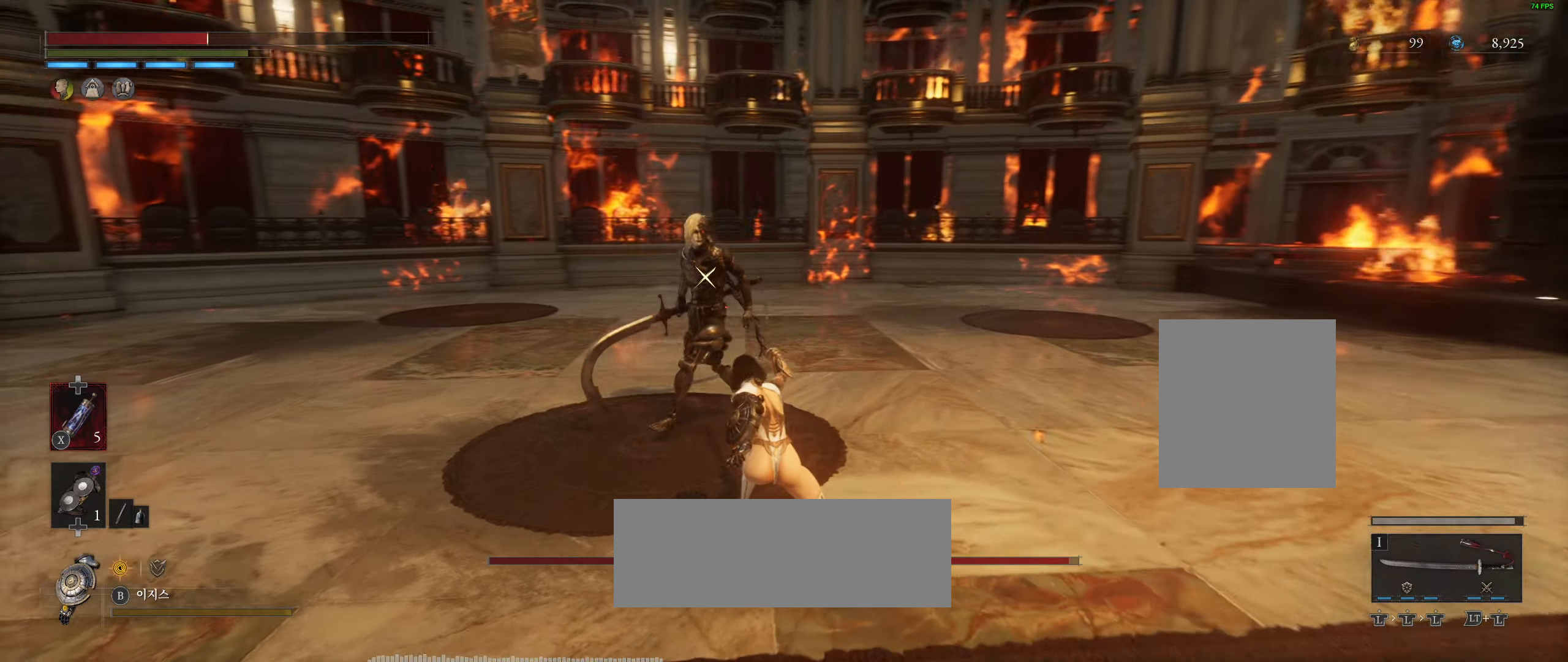
{"buttons": [], "left_stick": "down-right", "events": []}
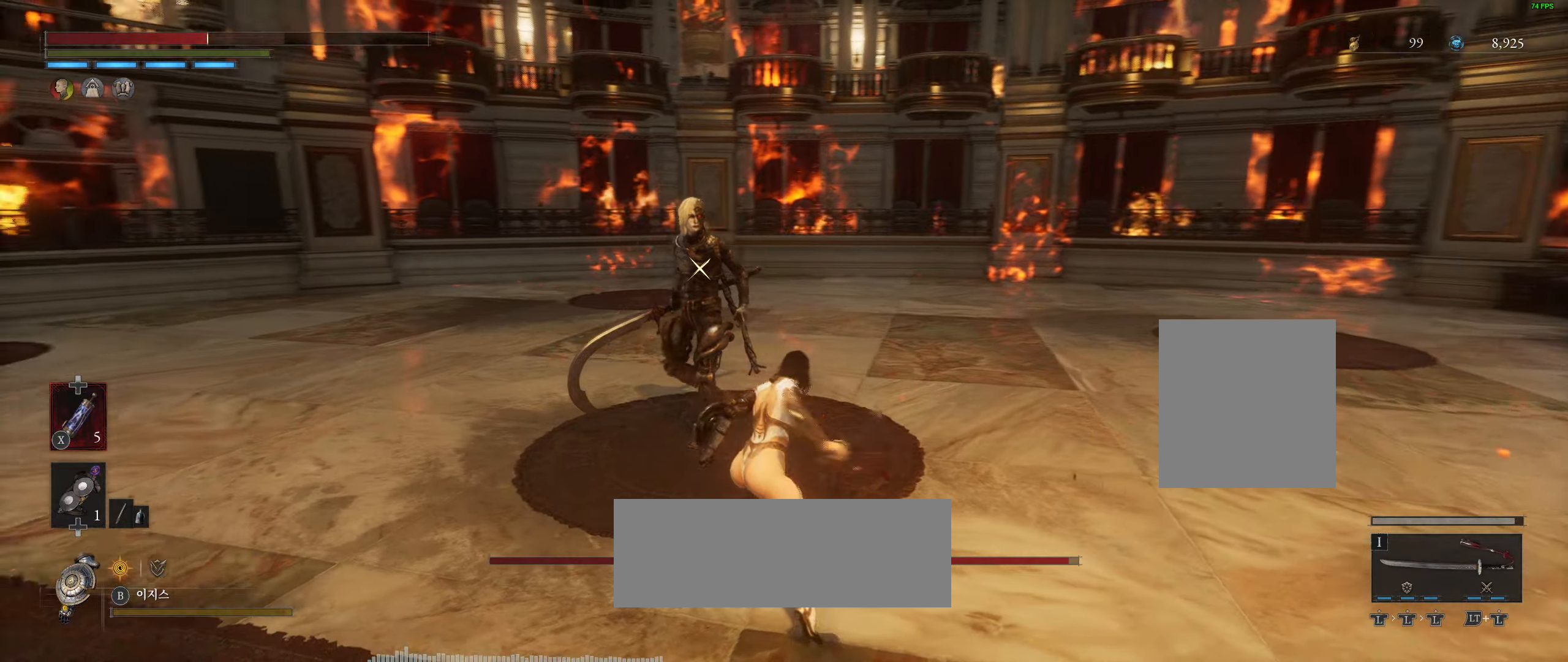
{"buttons": [], "left_stick": "center", "events": [[500, "left_stick", "center"]]}
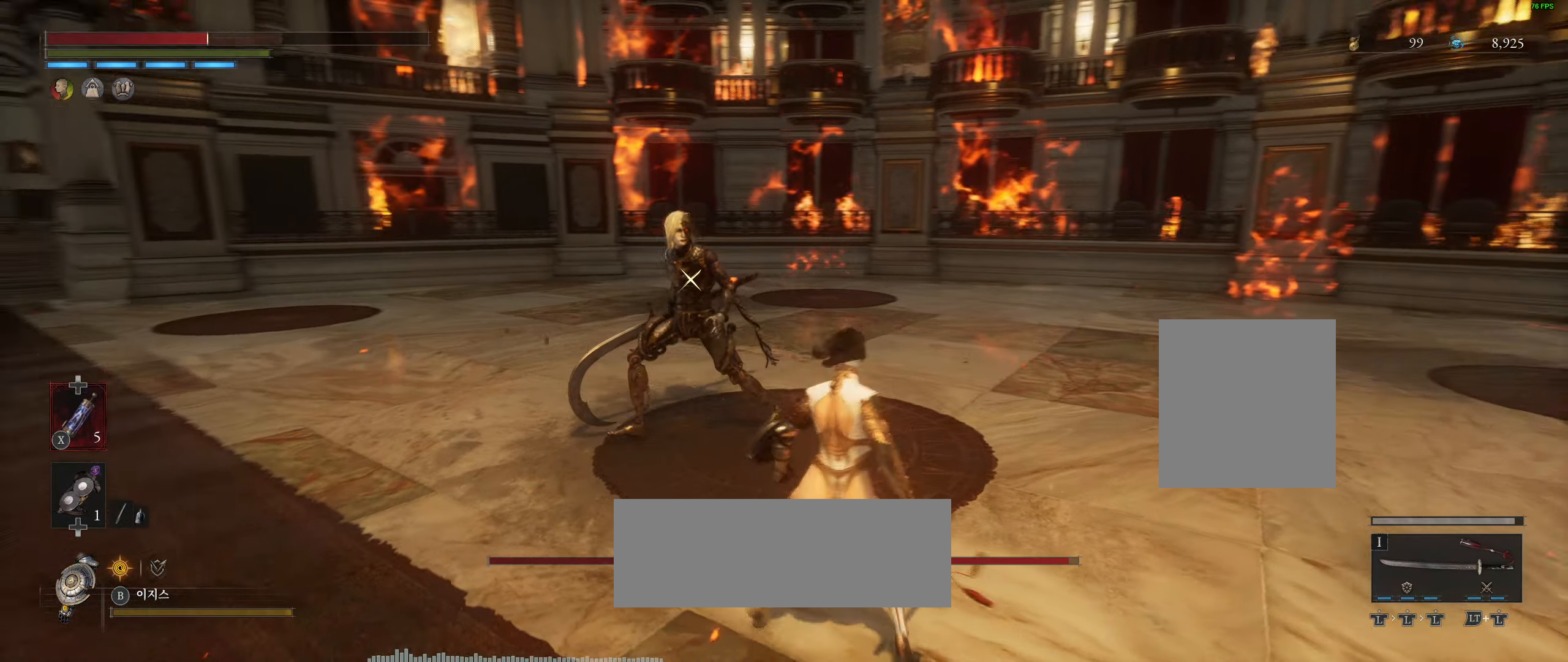
{"buttons": [], "left_stick": "center", "events": [[200, "R2", "down"], [283, "R2", "up"]]}
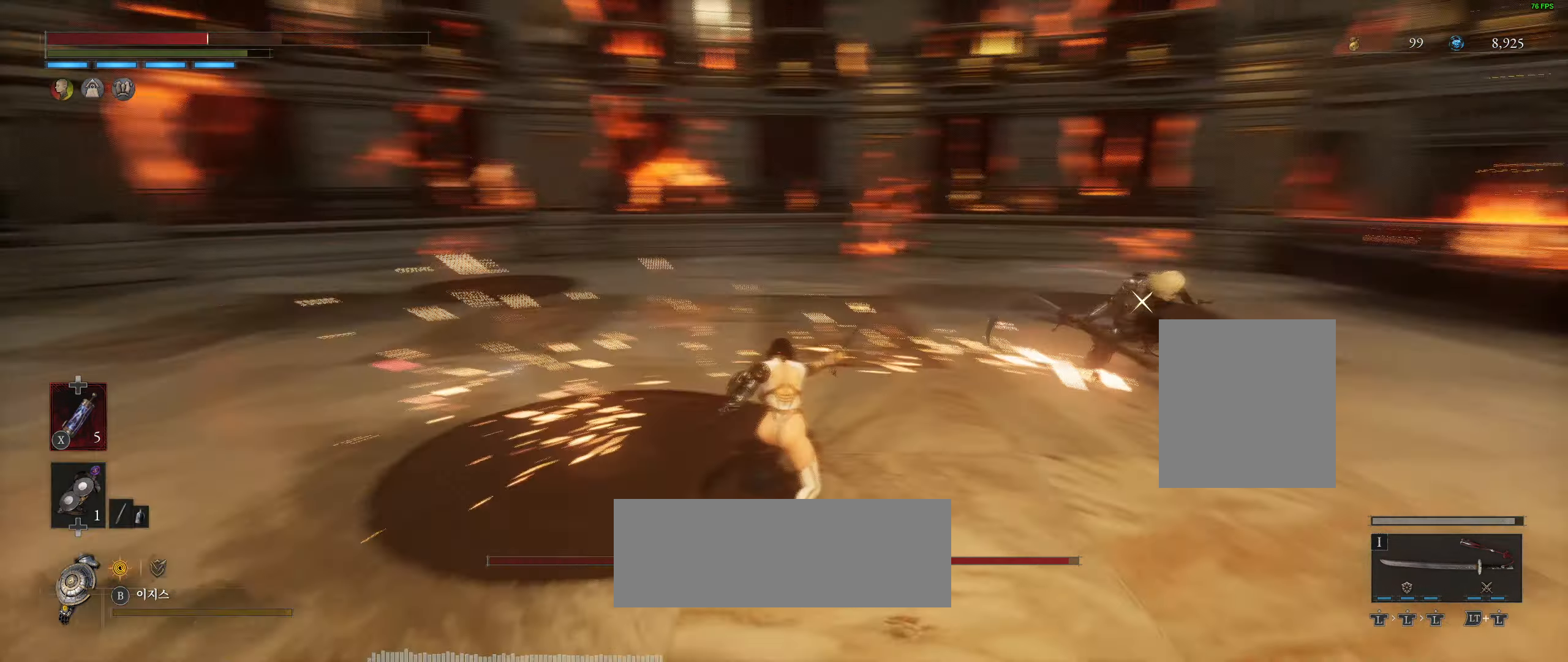
{"buttons": [], "left_stick": "down"}
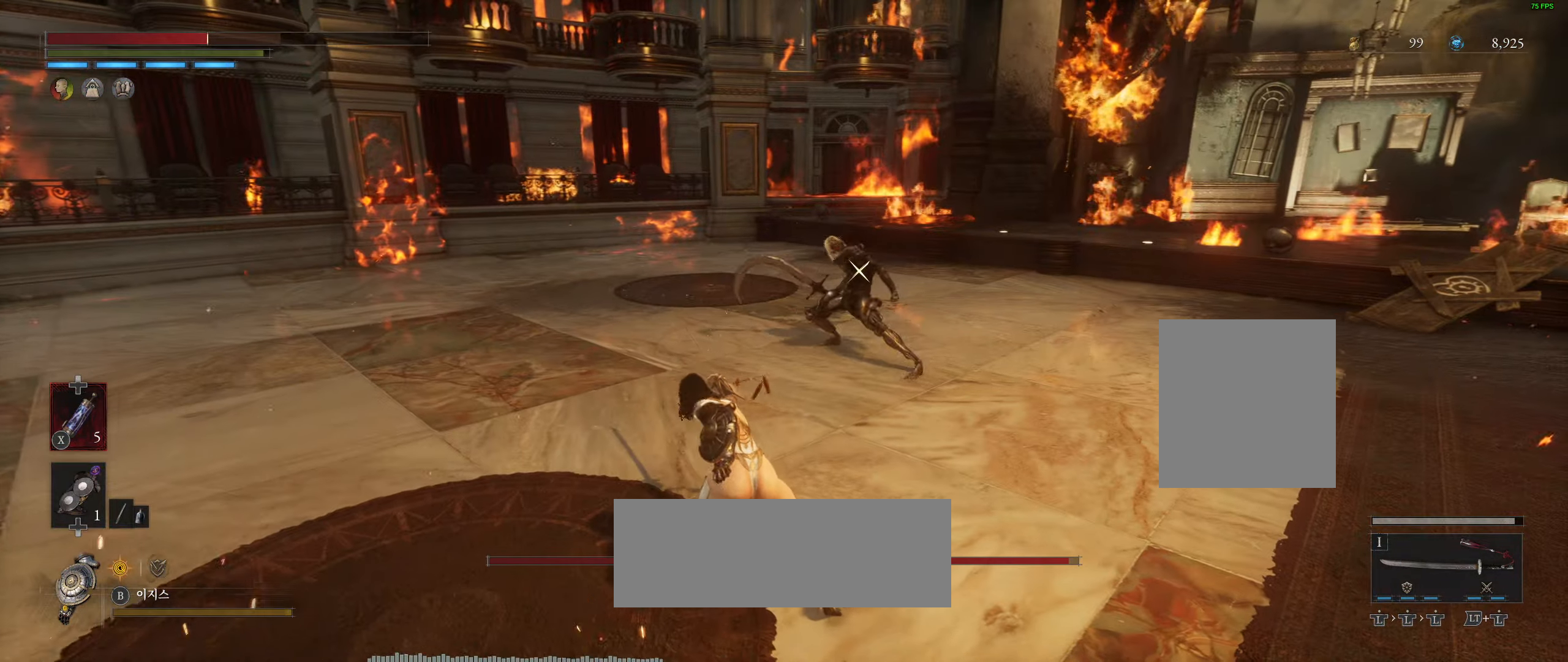
{"buttons": [], "left_stick": "down", "events": []}
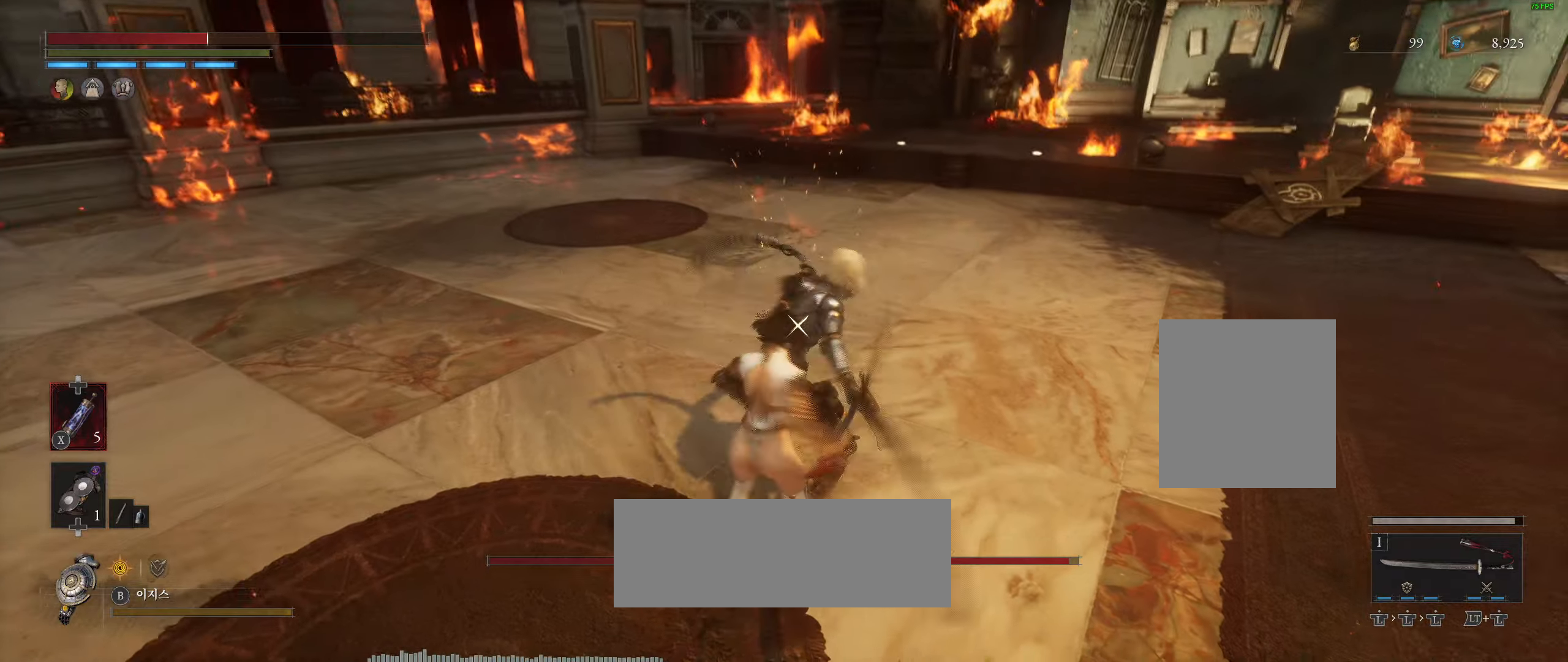
{"buttons": [], "left_stick": "down-right", "events": [[350, "left_stick", "down-right"]]}